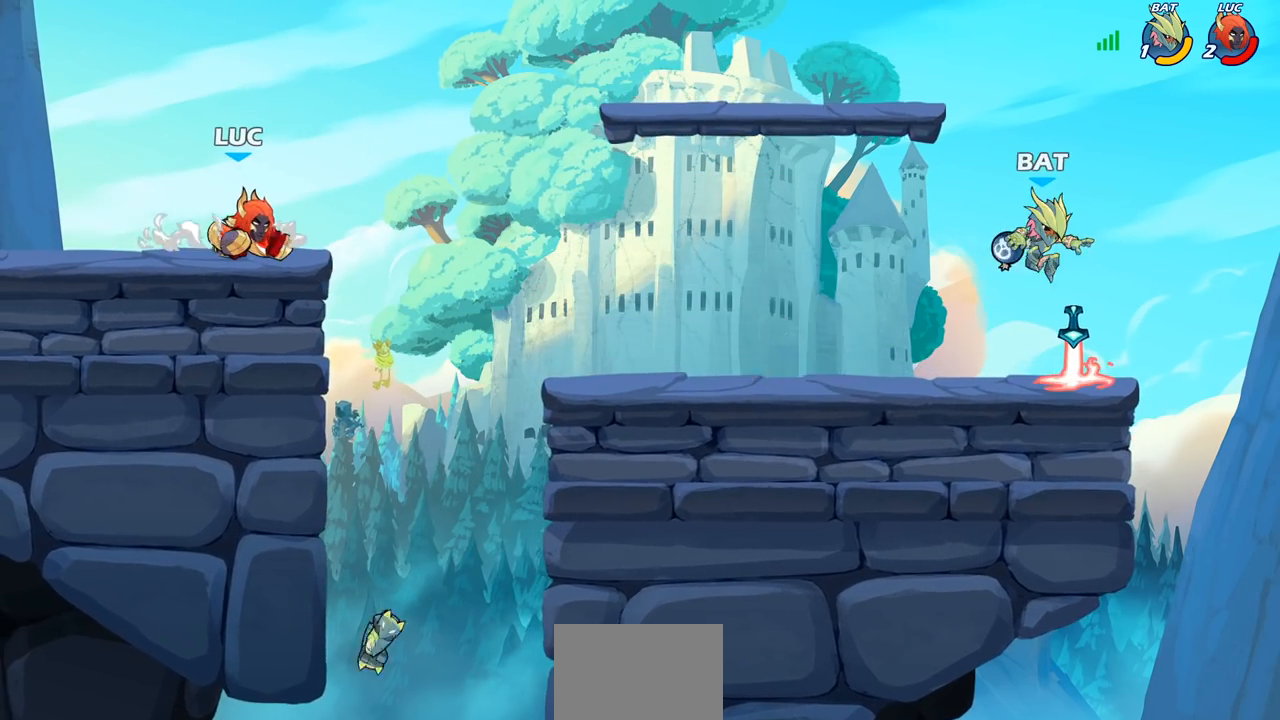
Gameplay with a controller (PlayStation layout); each line is a JSON object with the inputs held at the frame after it. "events" lists button and stick changes between this image and that frame as [ms after this image, input, new state], when the widget could be followed in between.
{"buttons": [], "left_stick": "left", "right_stick": "center", "events": [[150, "left_stick", "center"], [200, "left_stick", "left"]]}
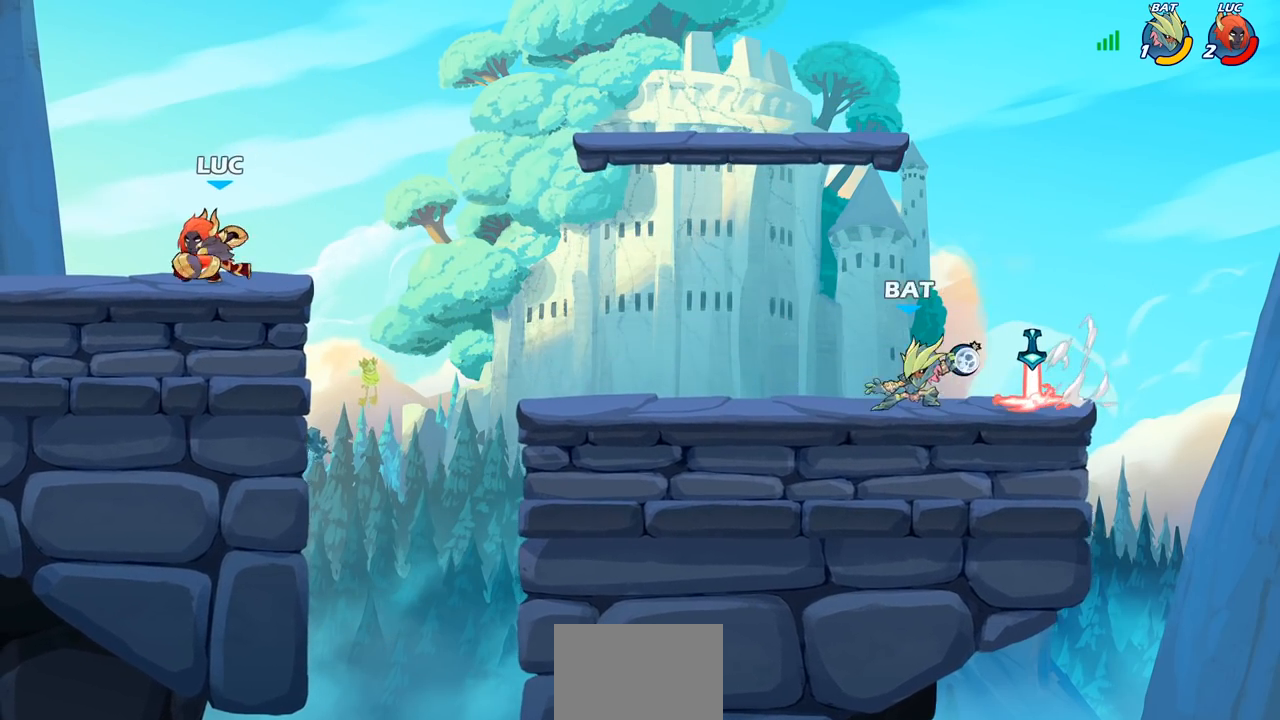
{"buttons": [], "left_stick": "up-right", "right_stick": "center", "events": [[50, "left_stick", "right"], [217, "left_stick", "up-left"], [400, "left_stick", "up-right"]]}
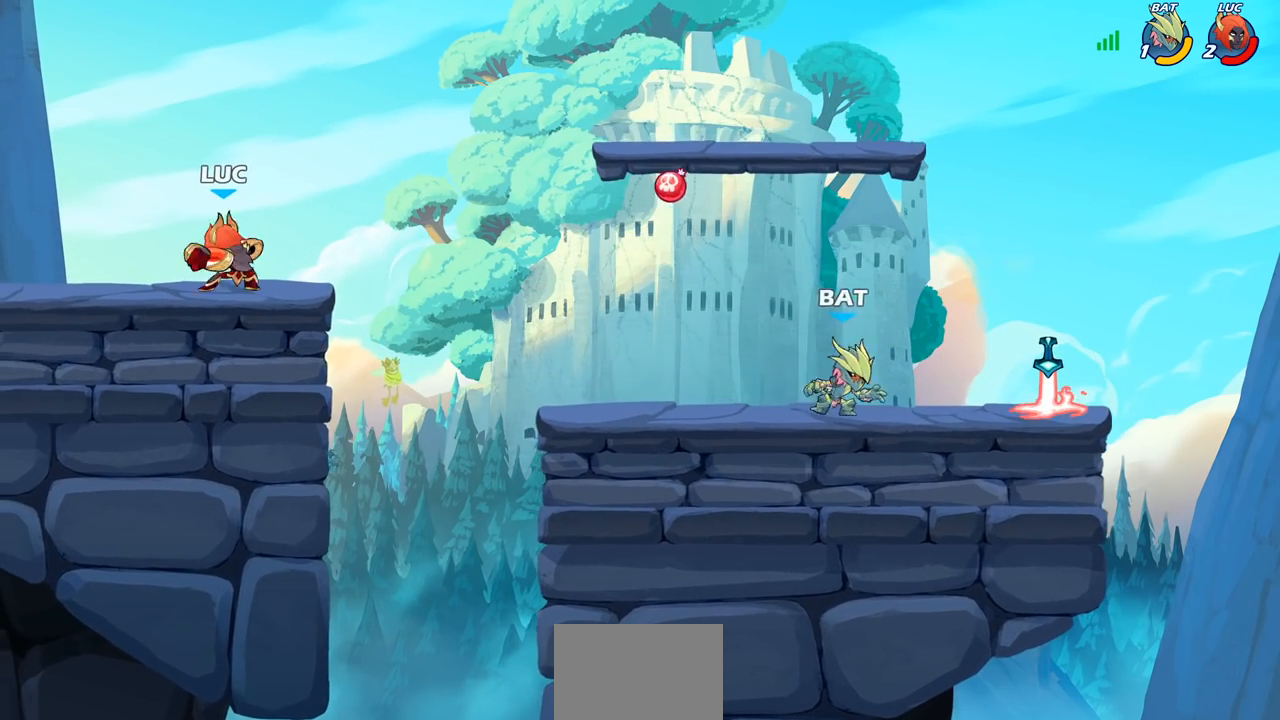
{"buttons": [], "left_stick": "right", "right_stick": "center", "events": [[33, "left_stick", "left"], [167, "left_stick", "right"], [317, "CROSS", "down"], [450, "CROSS", "up"]]}
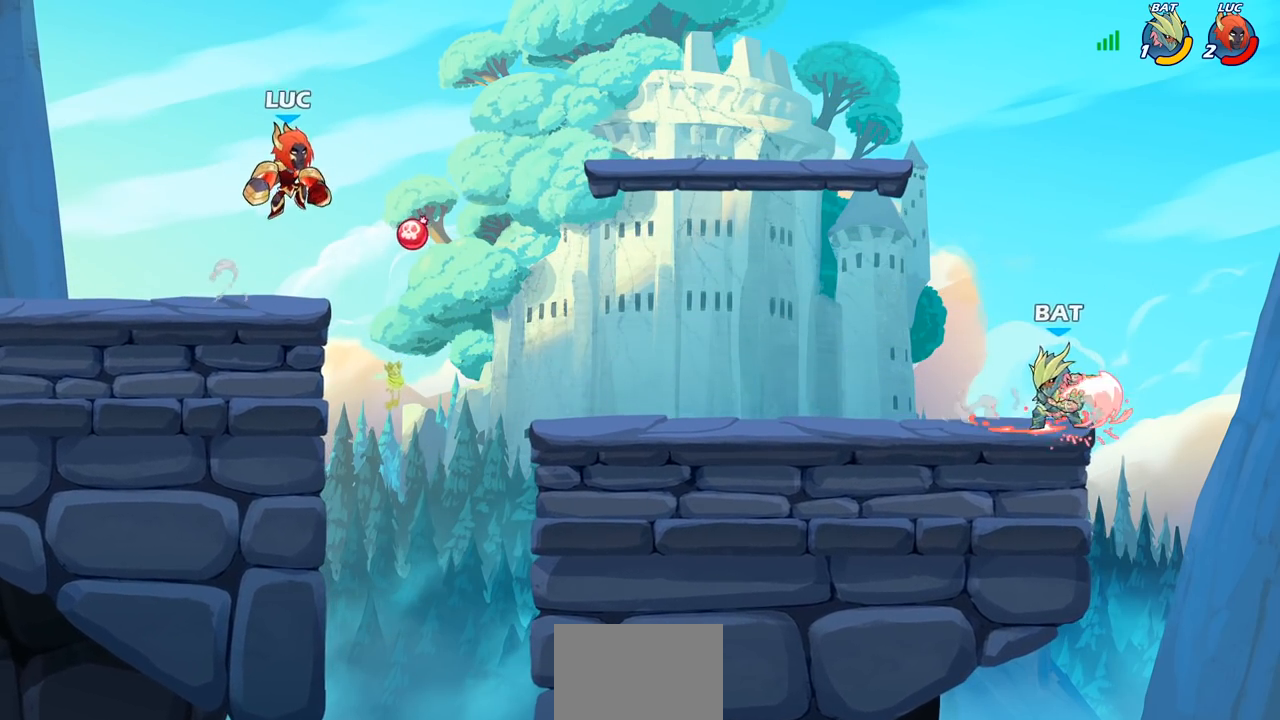
{"buttons": [], "left_stick": "up-left", "right_stick": "center", "events": [[183, "left_stick", "down-right"], [433, "left_stick", "up-left"]]}
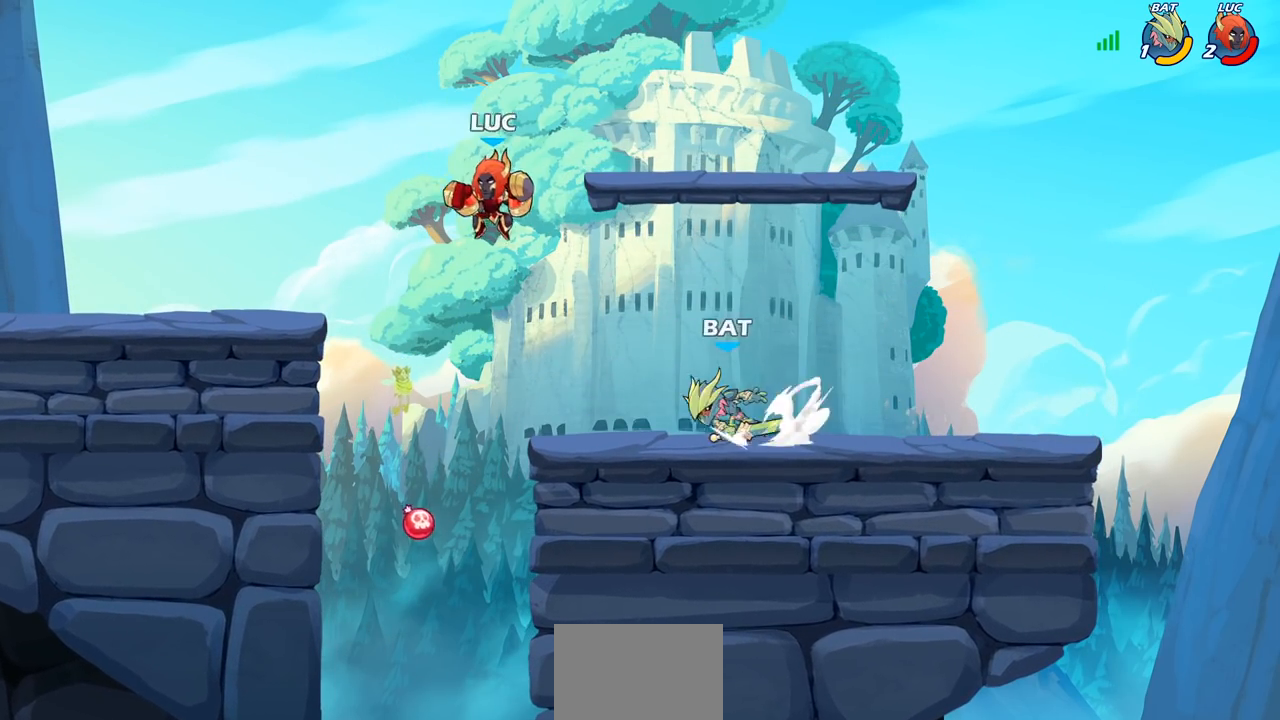
{"buttons": [], "left_stick": "right", "right_stick": "center", "events": [[117, "R2", "down"], [133, "left_stick", "up"], [250, "left_stick", "up-right"], [350, "R2", "up"], [400, "left_stick", "right"]]}
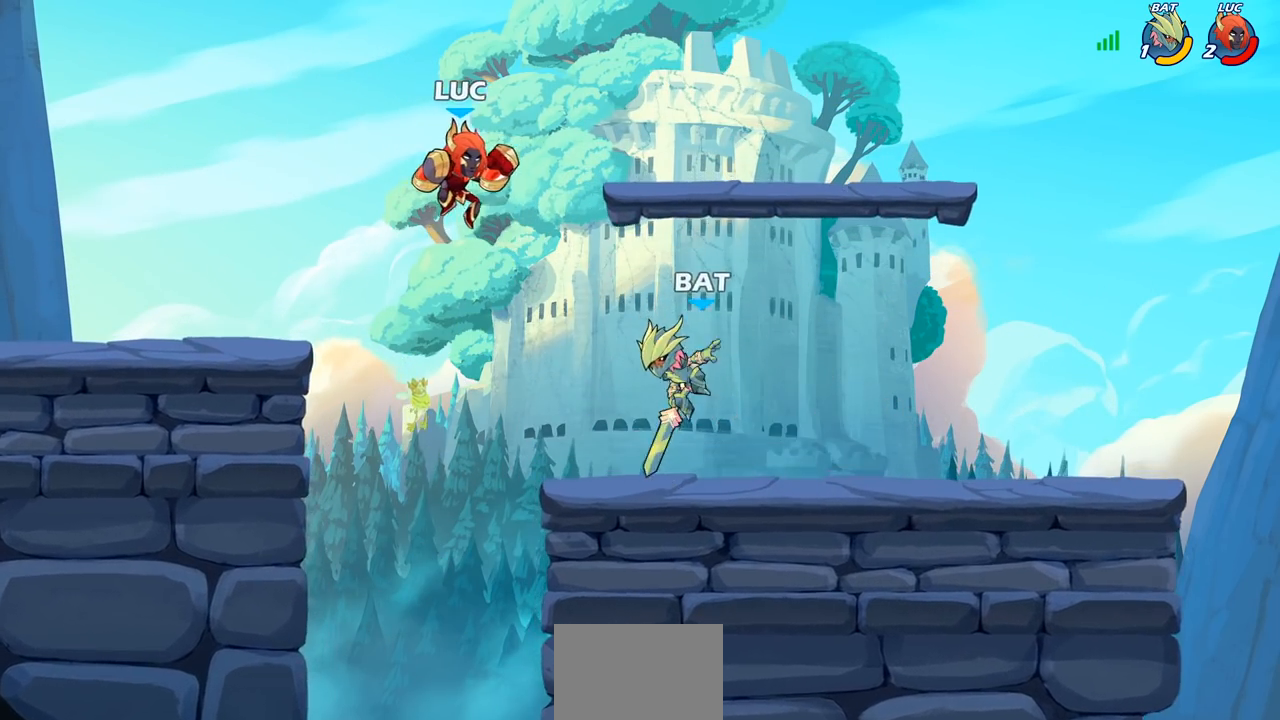
{"buttons": [], "left_stick": "down-left", "right_stick": "center", "events": [[83, "CROSS", "down"], [83, "left_stick", "up-left"], [217, "CROSS", "up"], [300, "left_stick", "down-left"]]}
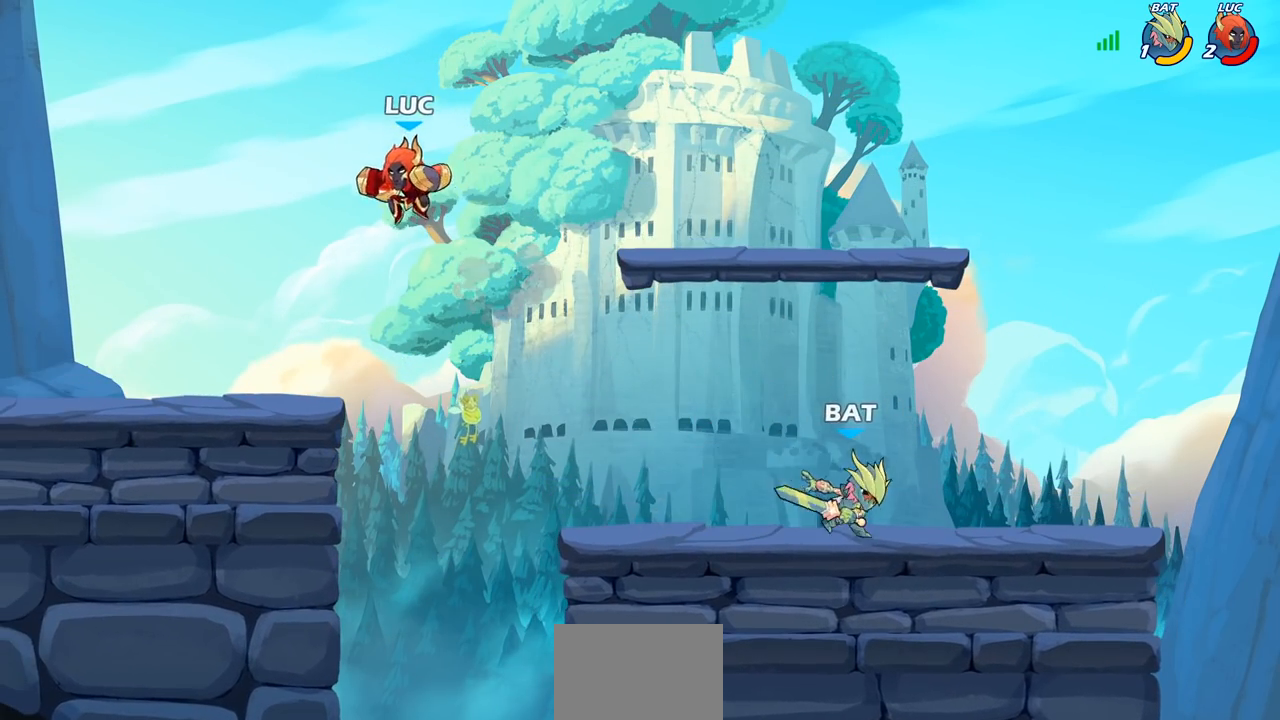
{"buttons": [], "left_stick": "center", "right_stick": "center", "events": [[217, "left_stick", "right"], [317, "CIRCLE", "down"], [383, "CIRCLE", "up"], [417, "left_stick", "center"]]}
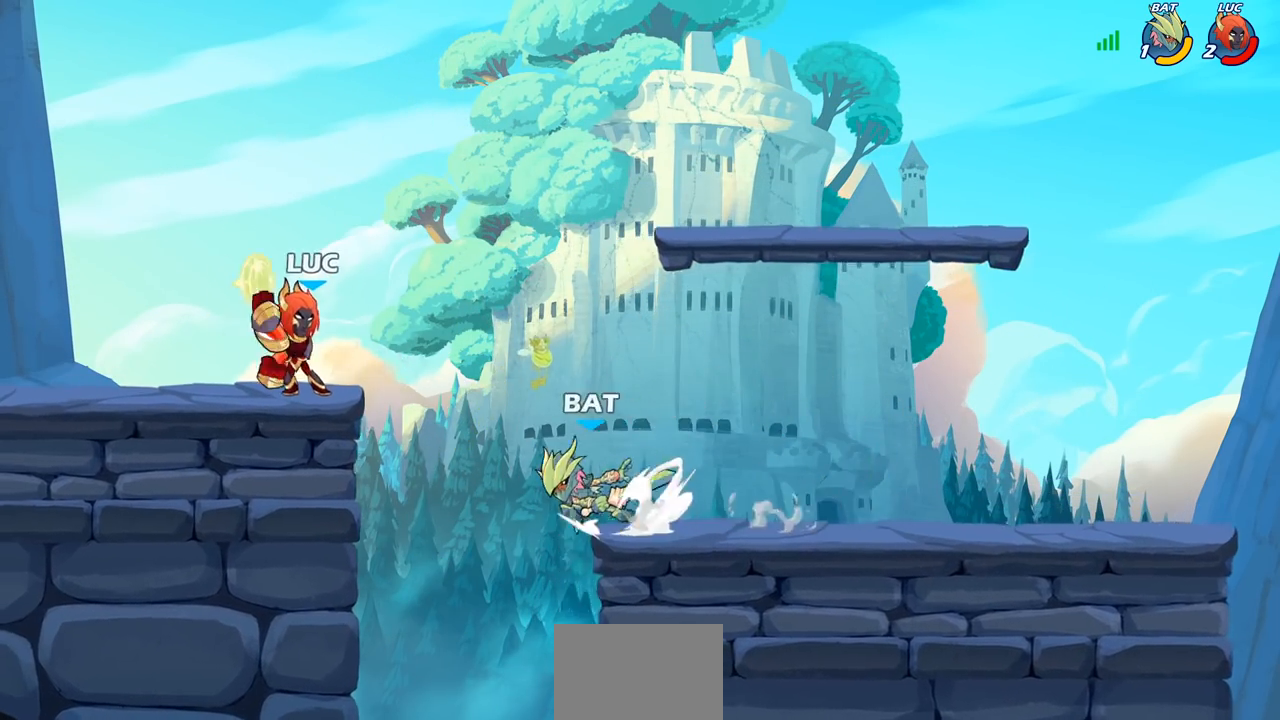
{"buttons": [], "left_stick": "center", "right_stick": "center", "events": []}
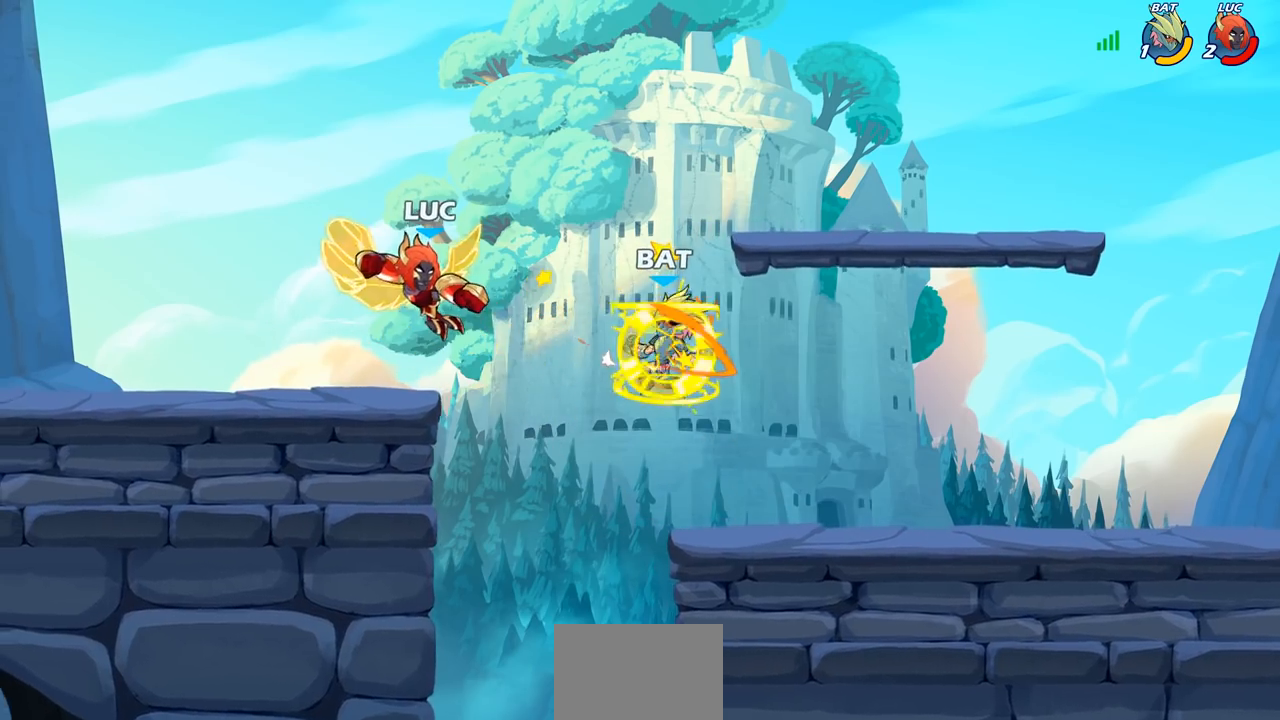
{"buttons": [], "left_stick": "right", "right_stick": "center", "events": [[350, "left_stick", "right"]]}
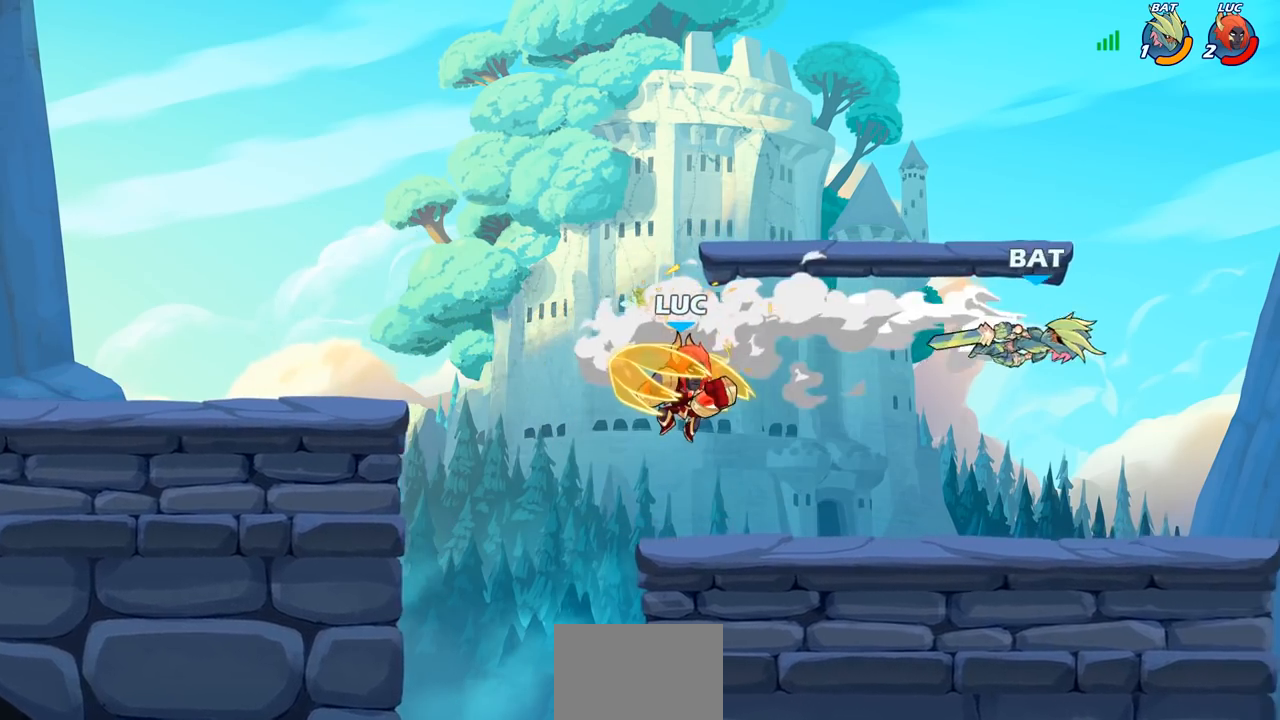
{"buttons": ["CROSS"], "left_stick": "up-left", "right_stick": "center", "events": [[67, "R2", "down"], [283, "R2", "up"], [350, "left_stick", "up-left"], [400, "CROSS", "down"]]}
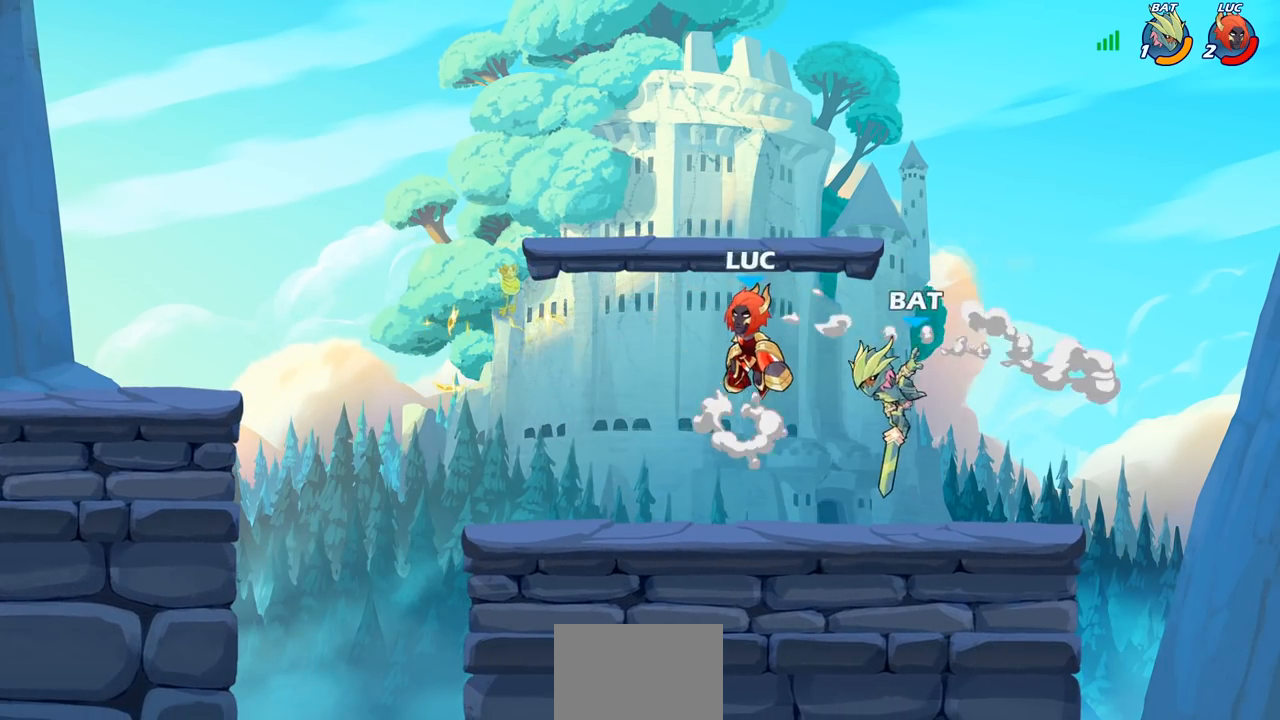
{"buttons": ["SQUARE"], "left_stick": "center", "right_stick": "center", "events": [[17, "CROSS", "up"], [133, "left_stick", "down-left"], [417, "left_stick", "down-right"], [483, "SQUARE", "down"], [483, "left_stick", "center"]]}
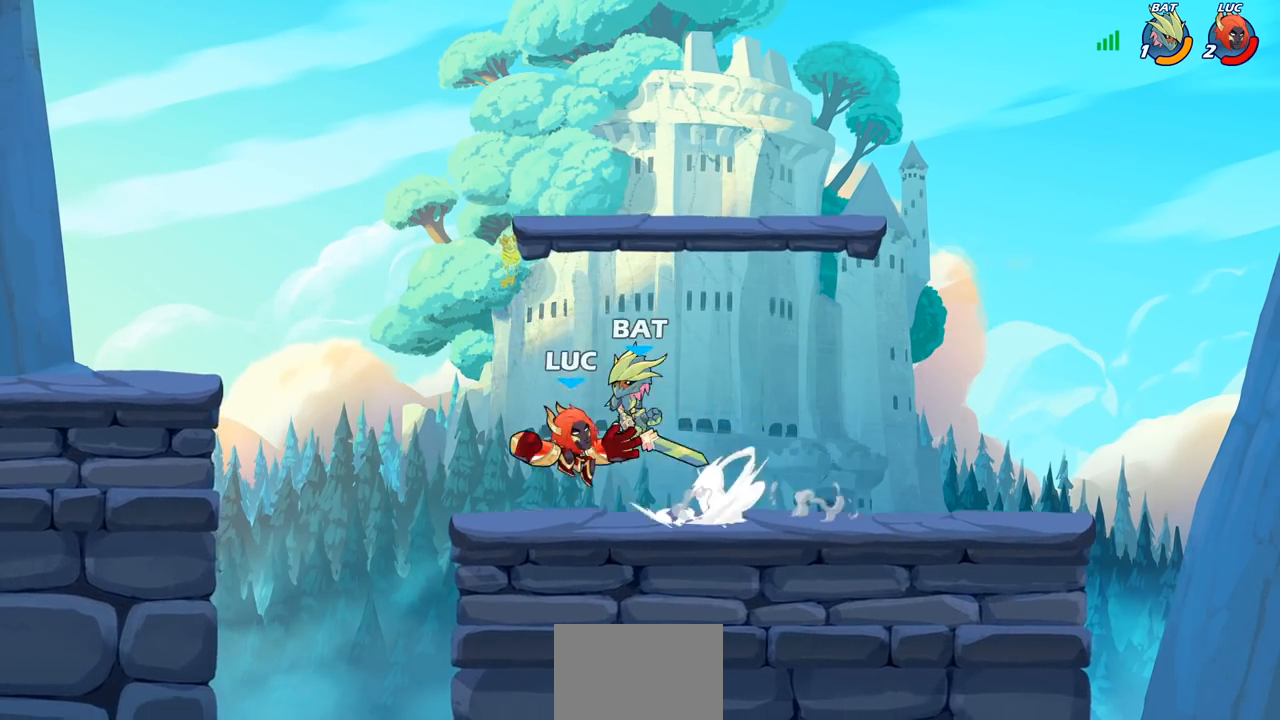
{"buttons": [], "left_stick": "center", "right_stick": "center", "events": [[50, "SQUARE", "up"], [167, "SQUARE", "down"], [217, "SQUARE", "up"]]}
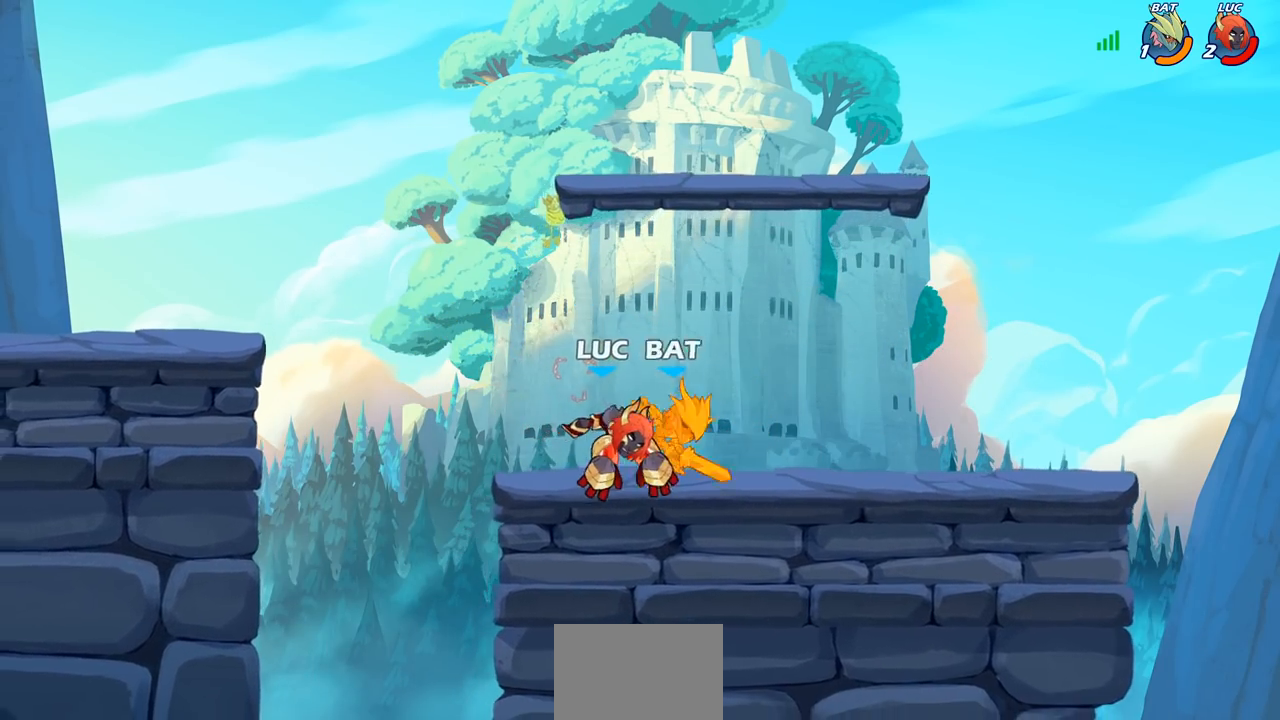
{"buttons": [], "left_stick": "up-left", "right_stick": "center", "events": [[217, "left_stick", "right"], [267, "R2", "down"], [417, "R2", "up"], [433, "left_stick", "up-left"]]}
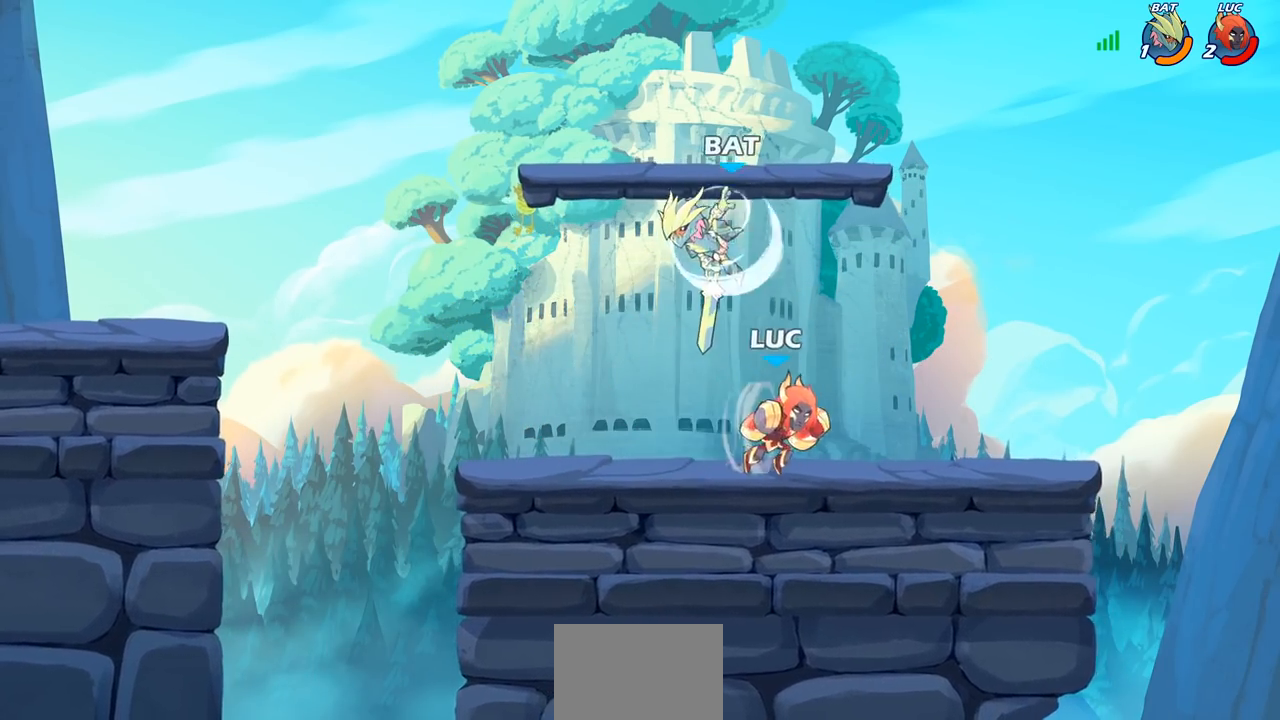
{"buttons": ["L3"], "left_stick": "up-left", "right_stick": "center", "events": [[283, "CROSS", "down"], [300, "left_stick", "up"], [317, "SQUARE", "down"], [367, "CROSS", "up"], [367, "SQUARE", "up"], [433, "left_stick", "up-left"], [500, "L3", "down"]]}
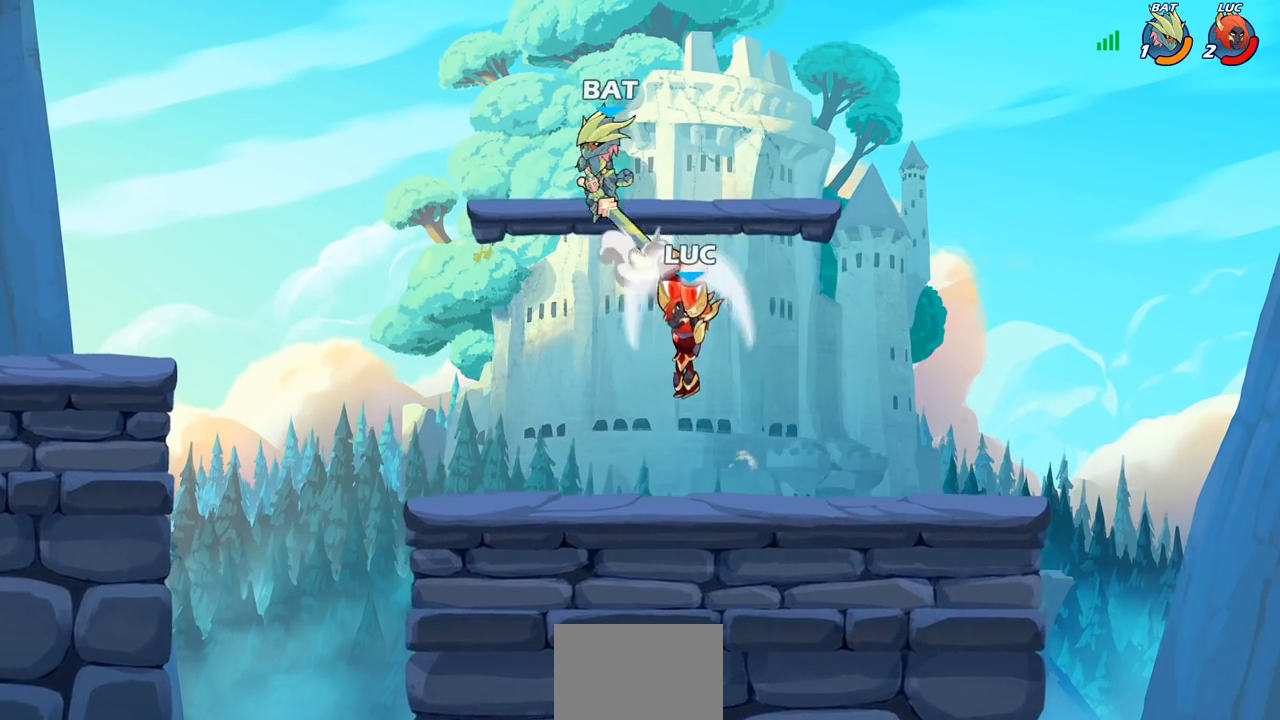
{"buttons": [], "left_stick": "center", "right_stick": "center", "events": [[33, "left_stick", "left"], [117, "L3", "up"], [367, "left_stick", "right"], [433, "SQUARE", "down"], [483, "SQUARE", "up"], [500, "left_stick", "center"]]}
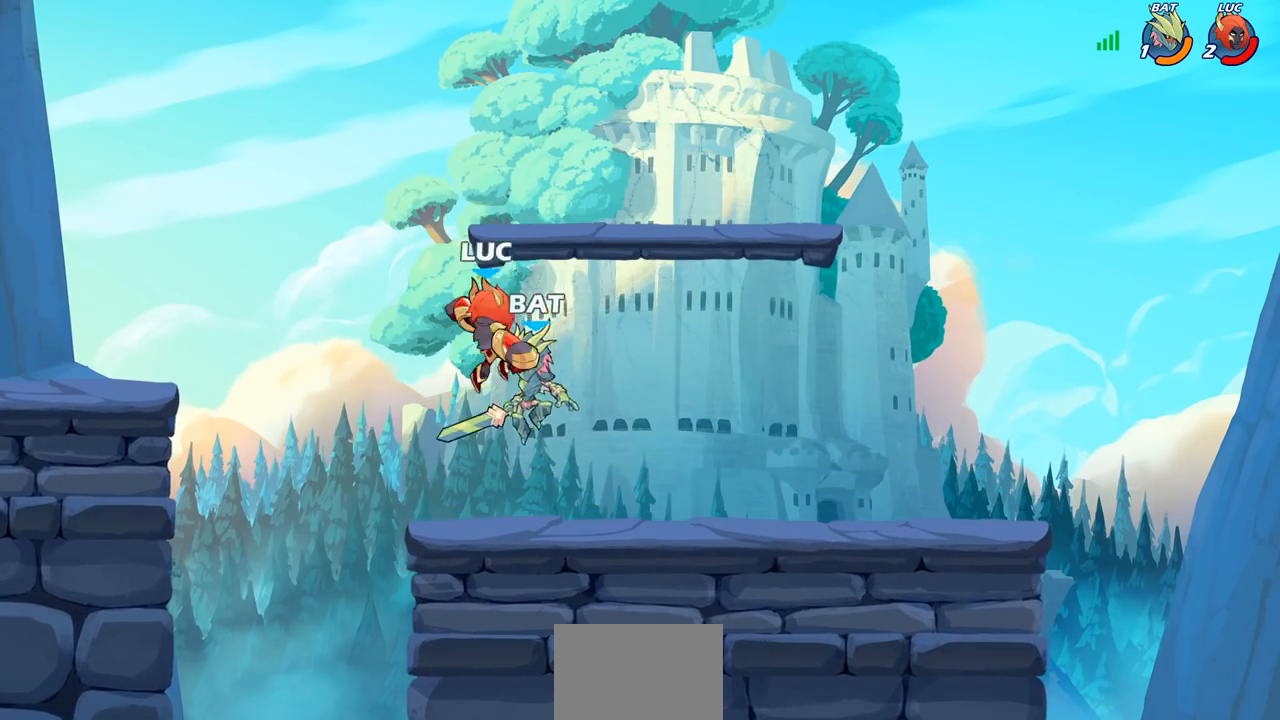
{"buttons": [], "left_stick": "left", "right_stick": "center", "events": [[450, "left_stick", "left"]]}
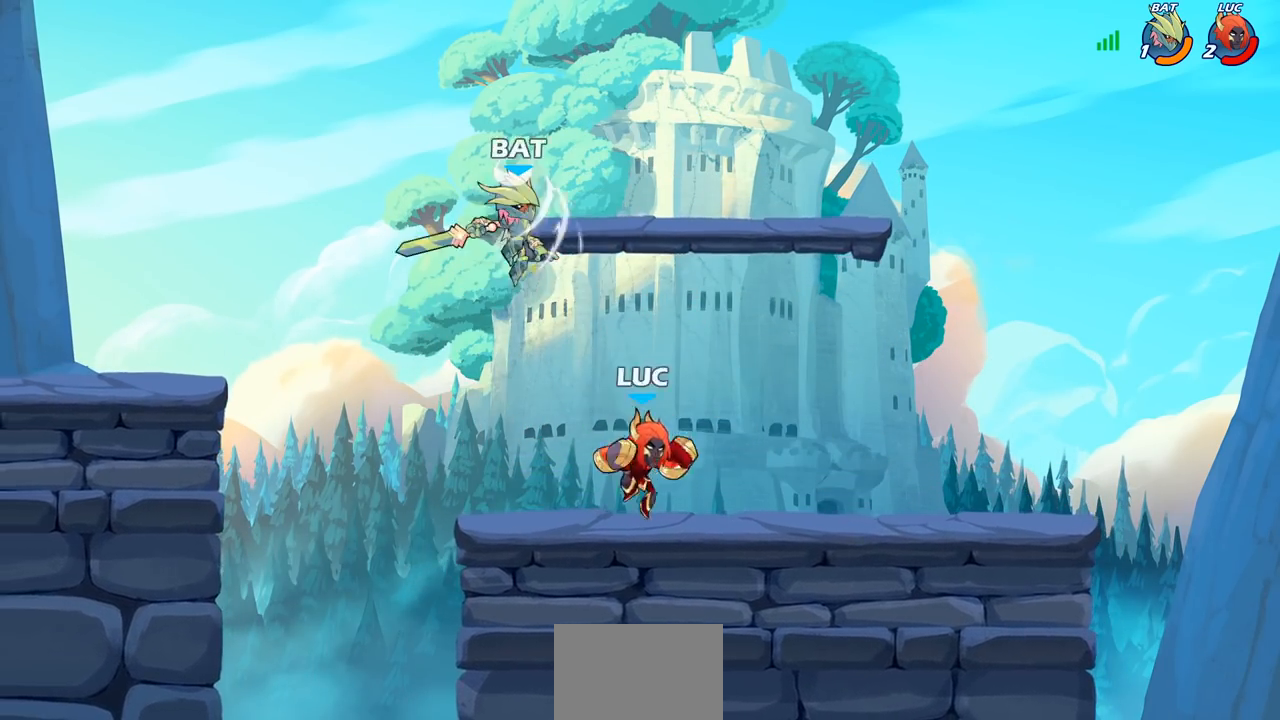
{"buttons": [], "left_stick": "center", "right_stick": "center", "events": [[83, "CROSS", "down"], [117, "left_stick", "up-left"], [150, "CIRCLE", "down"], [150, "CROSS", "up"], [217, "CIRCLE", "up"], [250, "left_stick", "up-right"], [483, "left_stick", "center"]]}
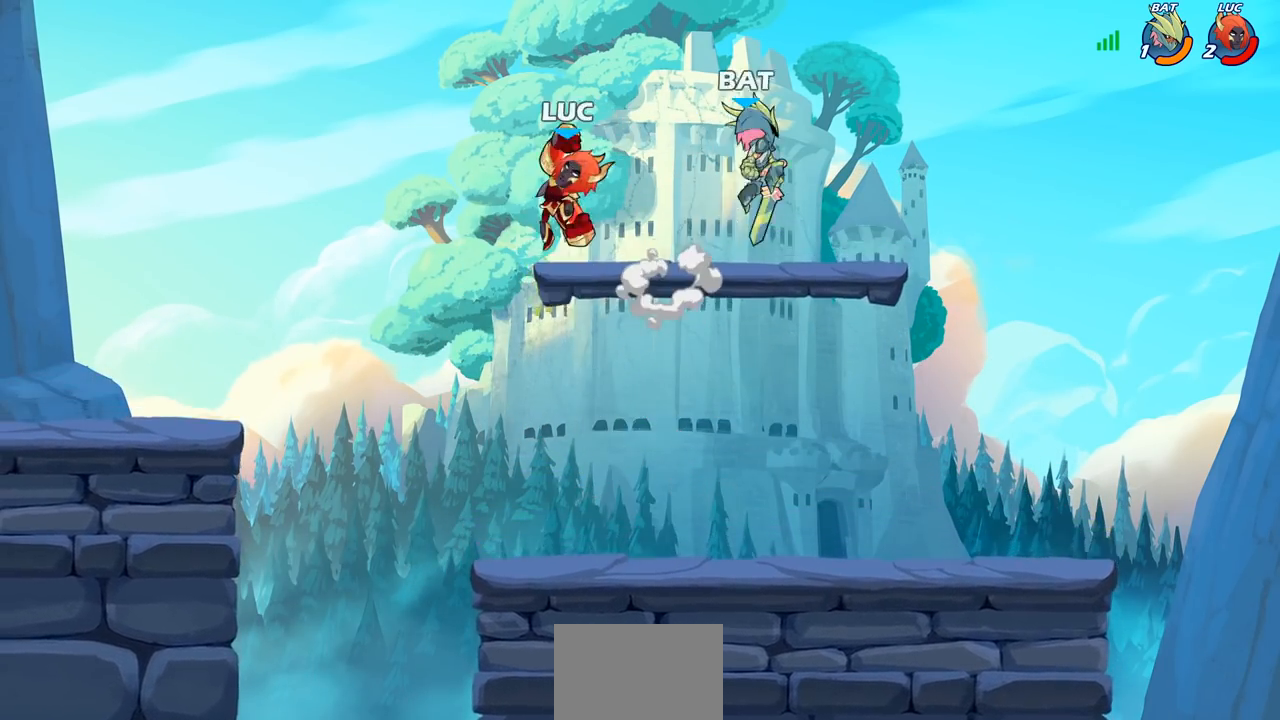
{"buttons": [], "left_stick": "down-right", "right_stick": "center", "events": [[200, "left_stick", "down-left"], [483, "left_stick", "down-right"]]}
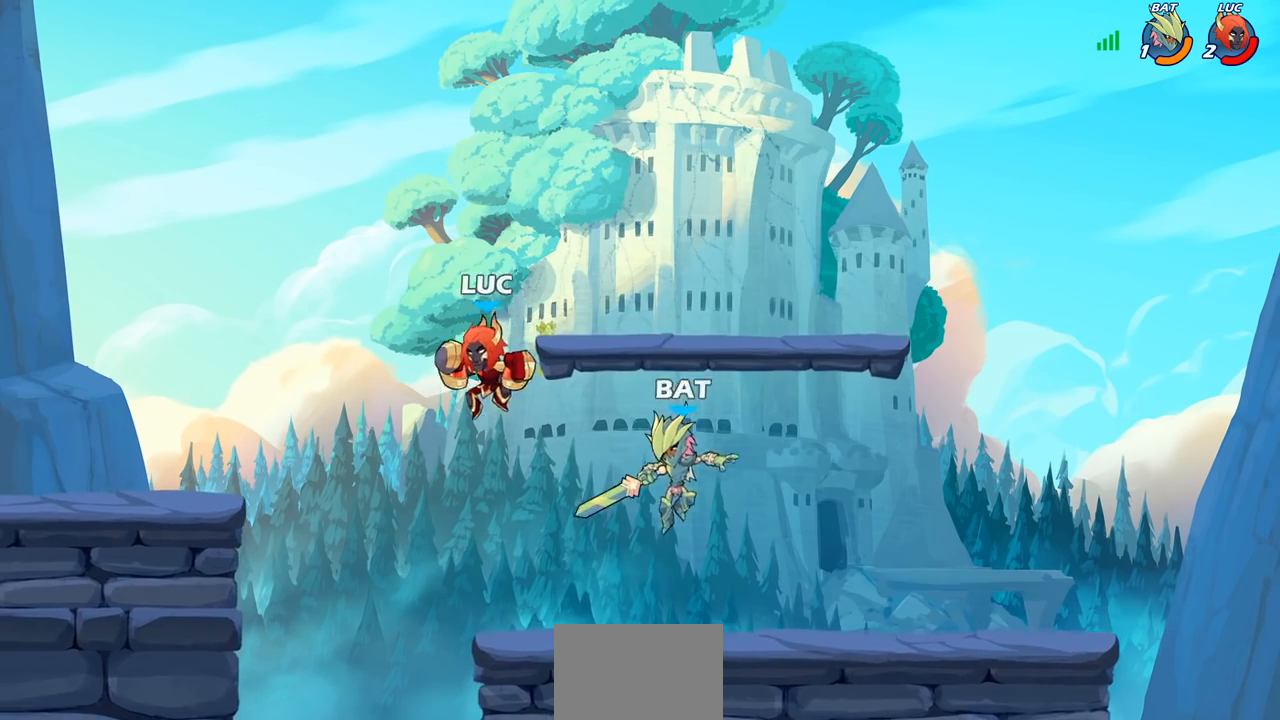
{"buttons": [], "left_stick": "center", "right_stick": "center", "events": [[133, "R2", "down"], [150, "SQUARE", "down"], [200, "left_stick", "center"], [233, "SQUARE", "up"], [250, "R2", "up"]]}
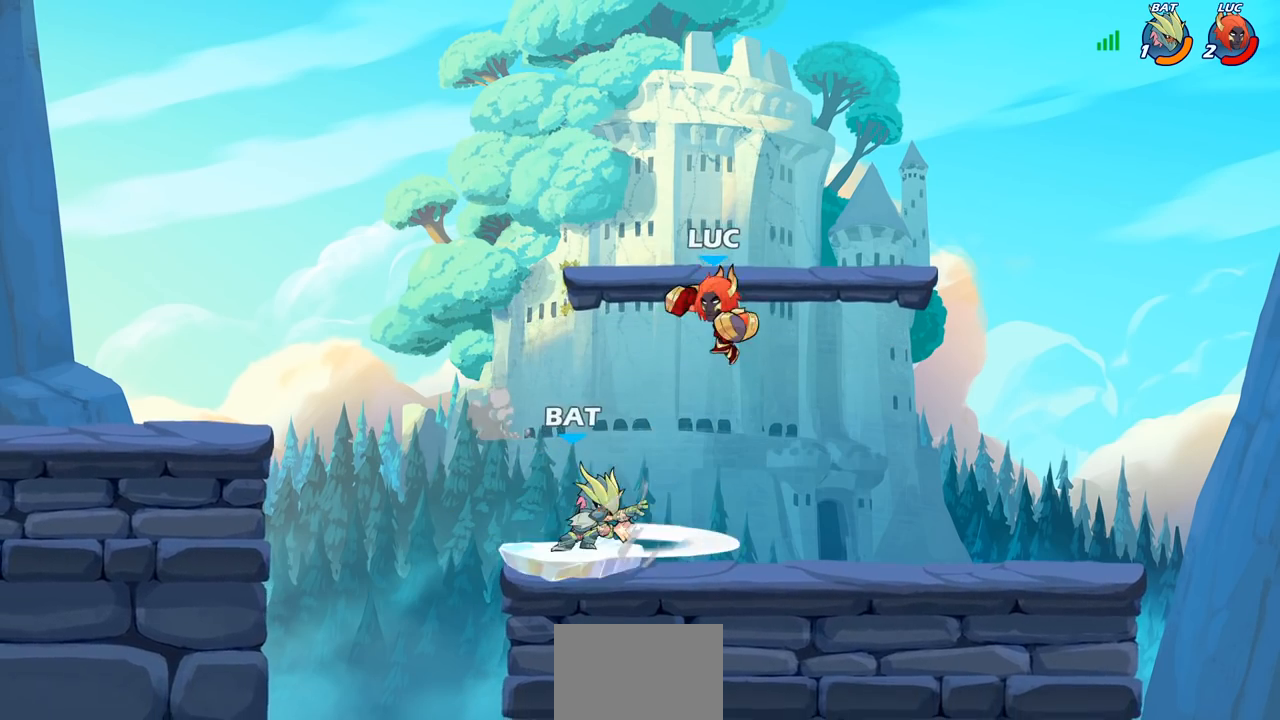
{"buttons": [], "left_stick": "down-left", "right_stick": "center", "events": [[217, "left_stick", "down-left"], [367, "SQUARE", "down"], [433, "SQUARE", "up"]]}
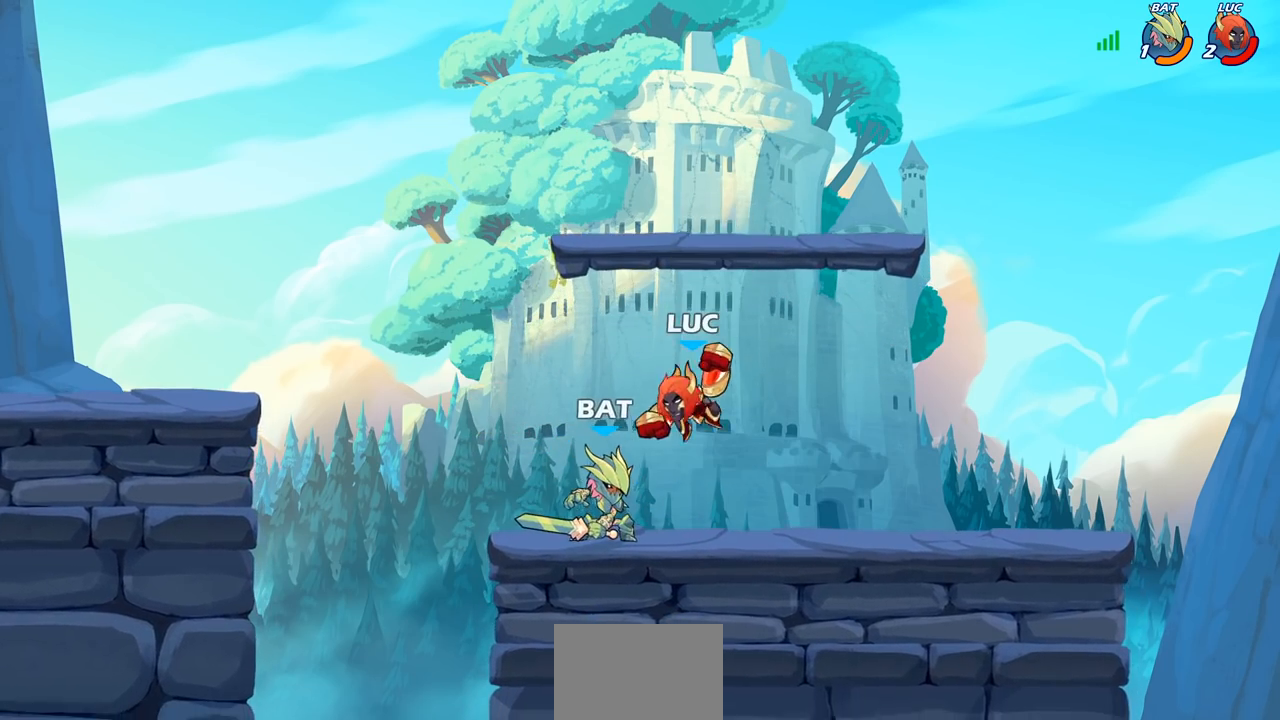
{"buttons": [], "left_stick": "center", "right_stick": "center", "events": [[150, "left_stick", "center"], [300, "left_stick", "left"], [450, "left_stick", "center"]]}
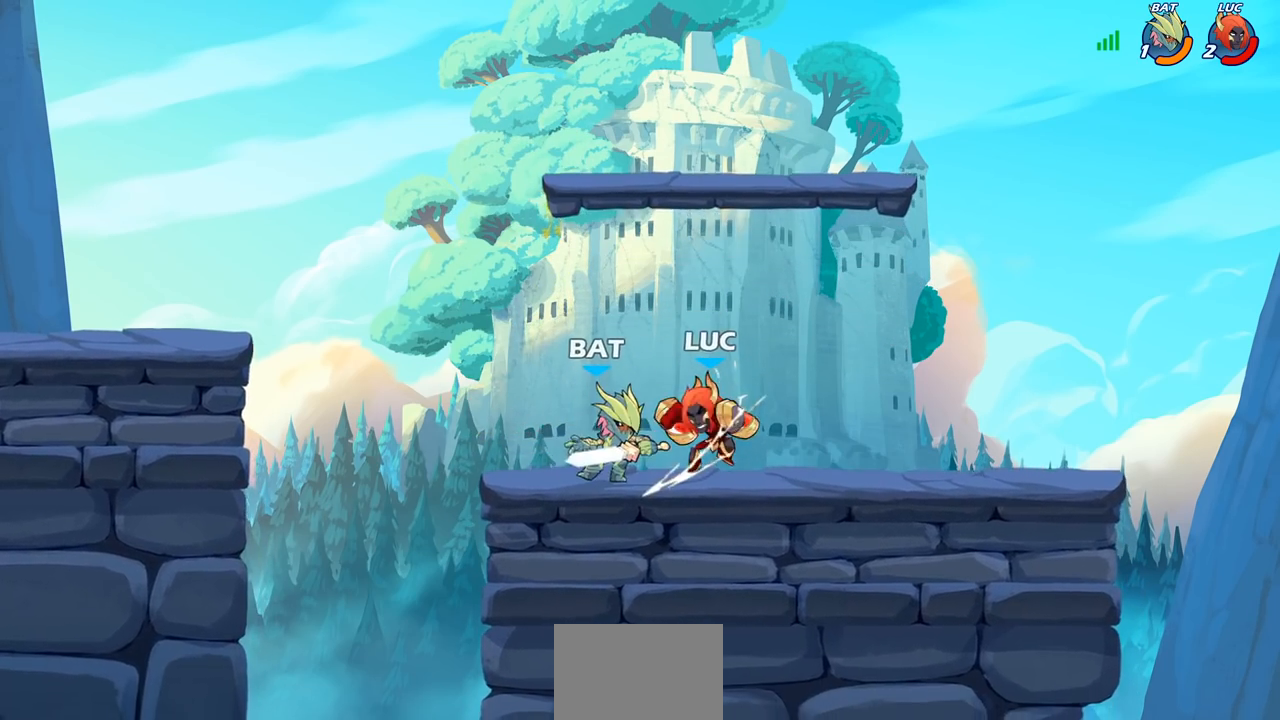
{"buttons": [], "left_stick": "left", "right_stick": "center", "events": [[233, "left_stick", "left"]]}
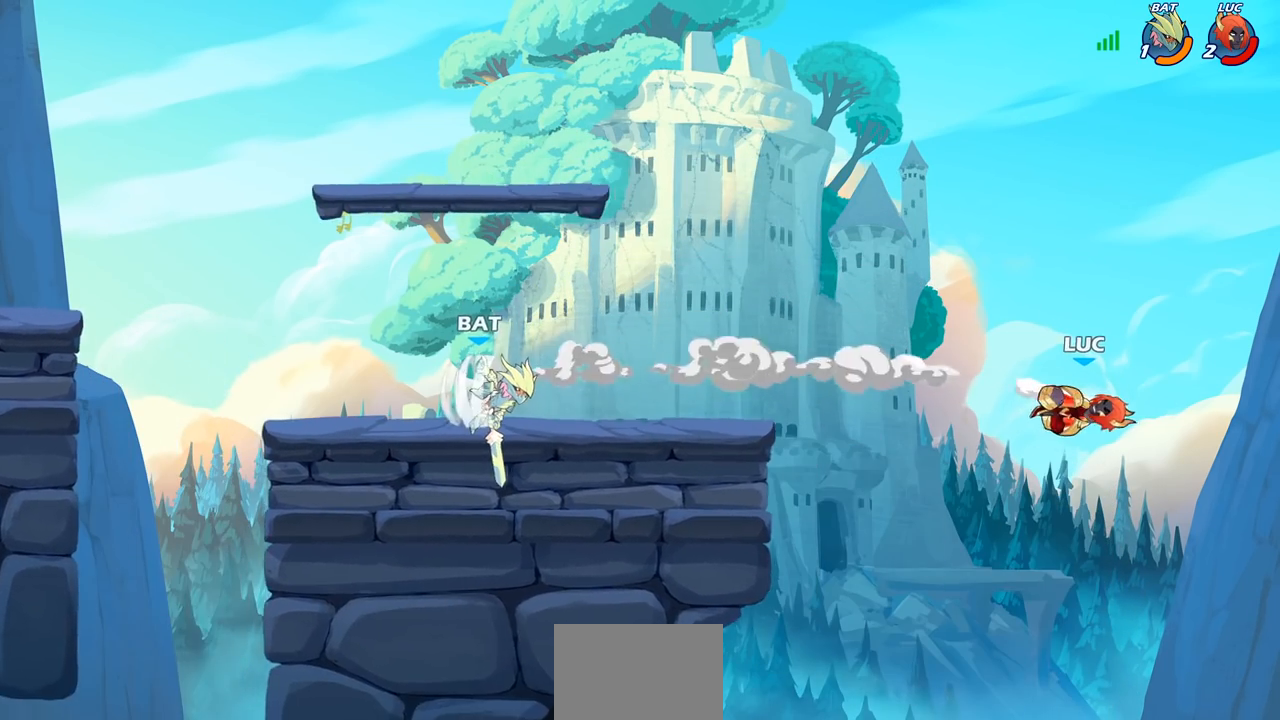
{"buttons": [], "left_stick": "left", "right_stick": "center", "events": [[350, "SQUARE", "down"], [433, "SQUARE", "up"]]}
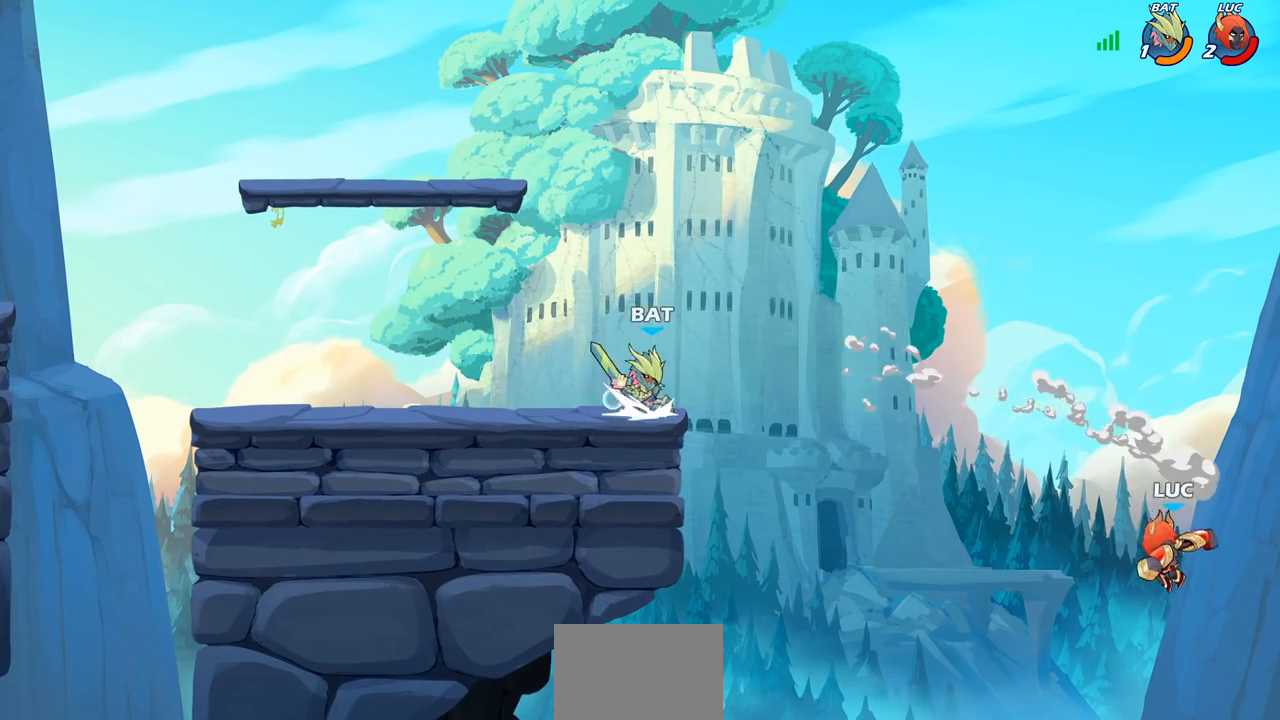
{"buttons": [], "left_stick": "down-left", "right_stick": "center", "events": [[417, "left_stick", "down-left"]]}
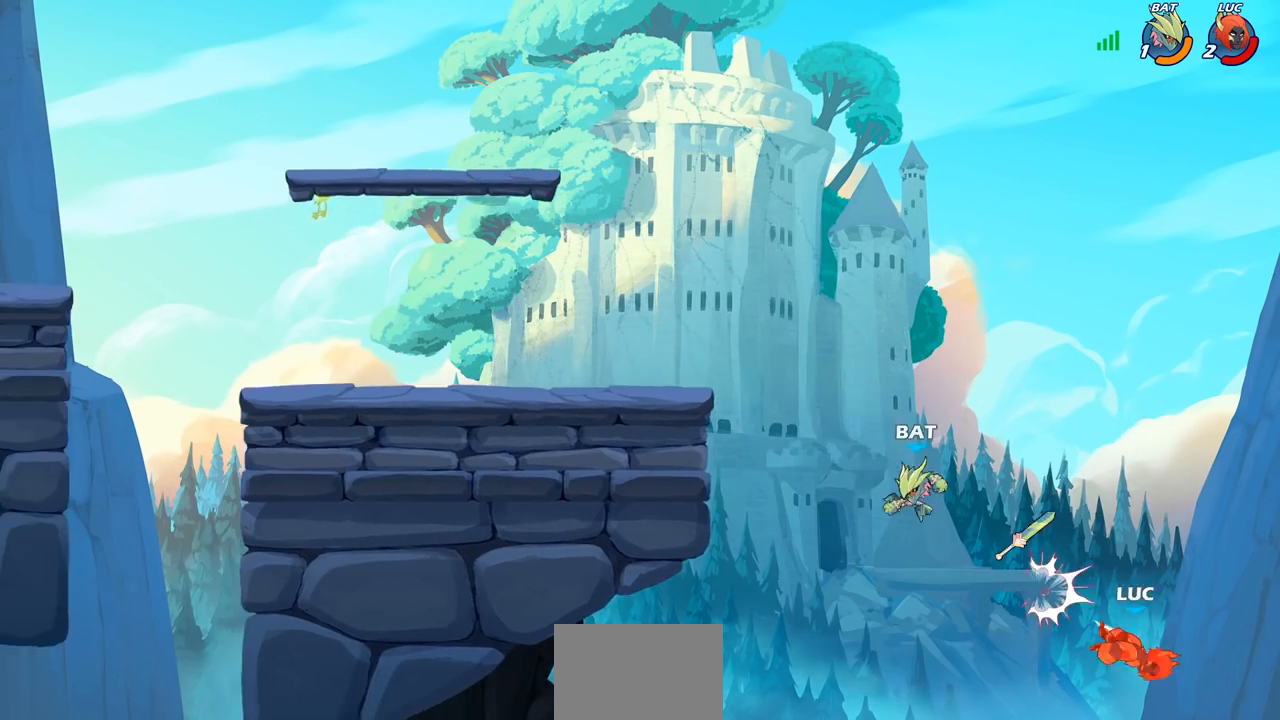
{"buttons": [], "left_stick": "up-left", "right_stick": "center", "events": [[133, "left_stick", "up-left"]]}
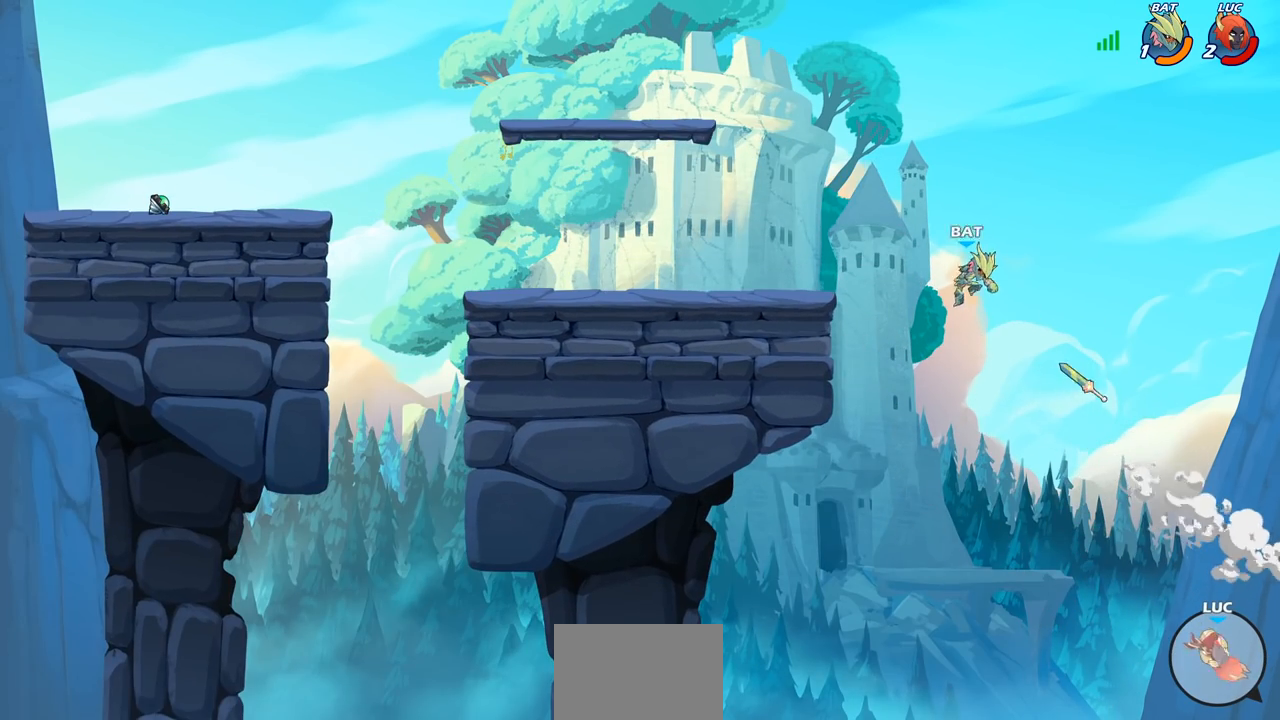
{"buttons": ["CROSS"], "left_stick": "up-left", "right_stick": "center", "events": [[67, "CROSS", "down"], [333, "CROSS", "up"], [500, "CROSS", "down"]]}
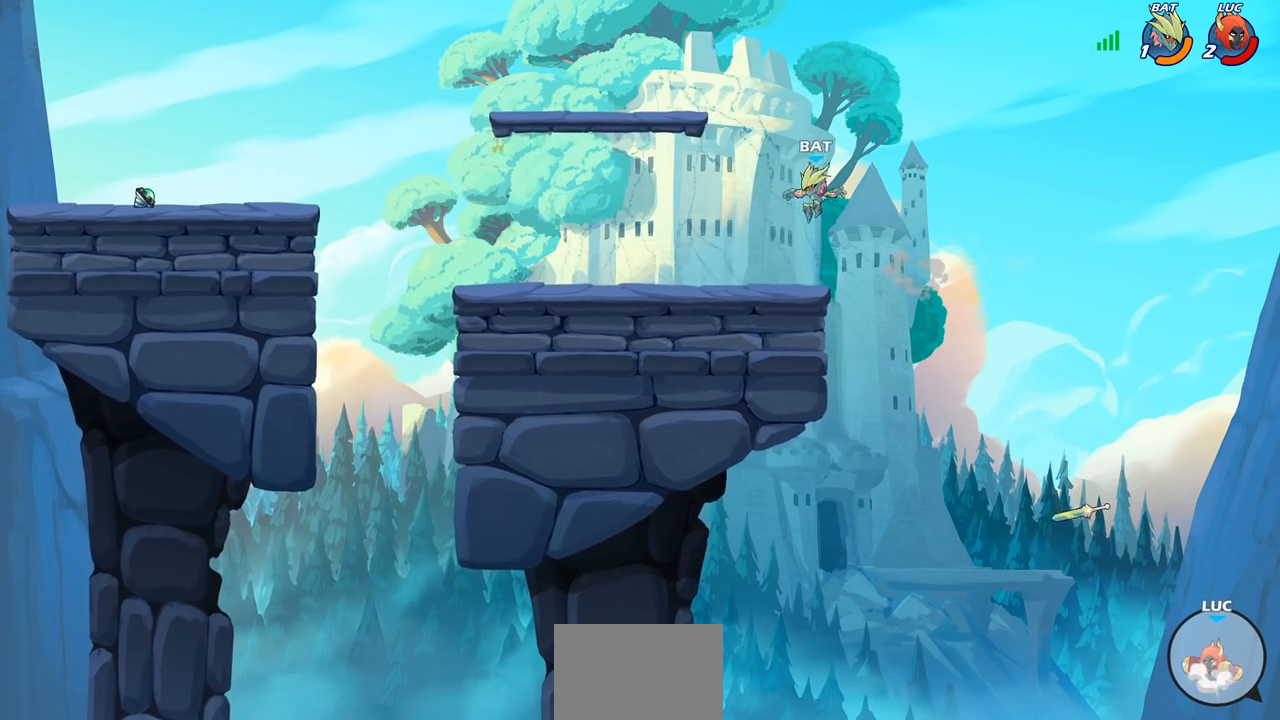
{"buttons": [], "left_stick": "up-left", "right_stick": "center", "events": [[167, "CROSS", "up"]]}
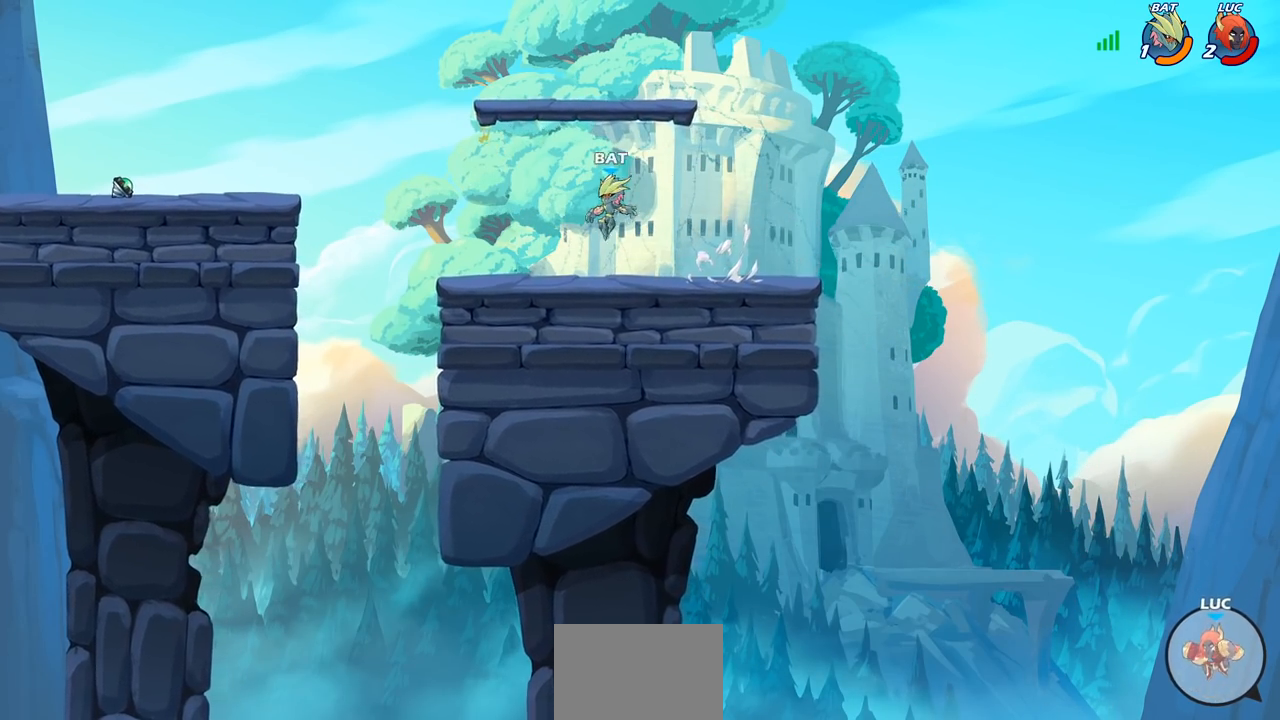
{"buttons": ["CIRCLE"], "left_stick": "up-left", "right_stick": "center", "events": [[33, "CROSS", "down"], [233, "CROSS", "up"], [450, "CIRCLE", "down"]]}
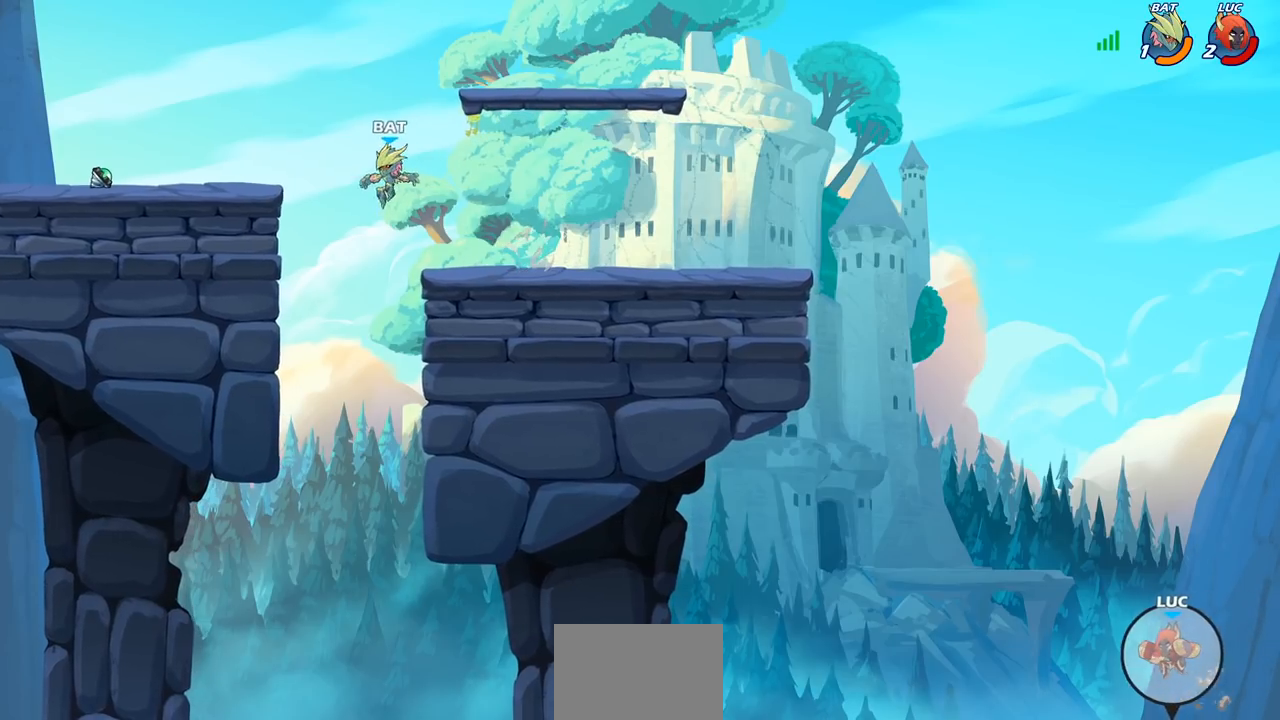
{"buttons": [], "left_stick": "up-left", "right_stick": "center", "events": [[50, "CIRCLE", "up"]]}